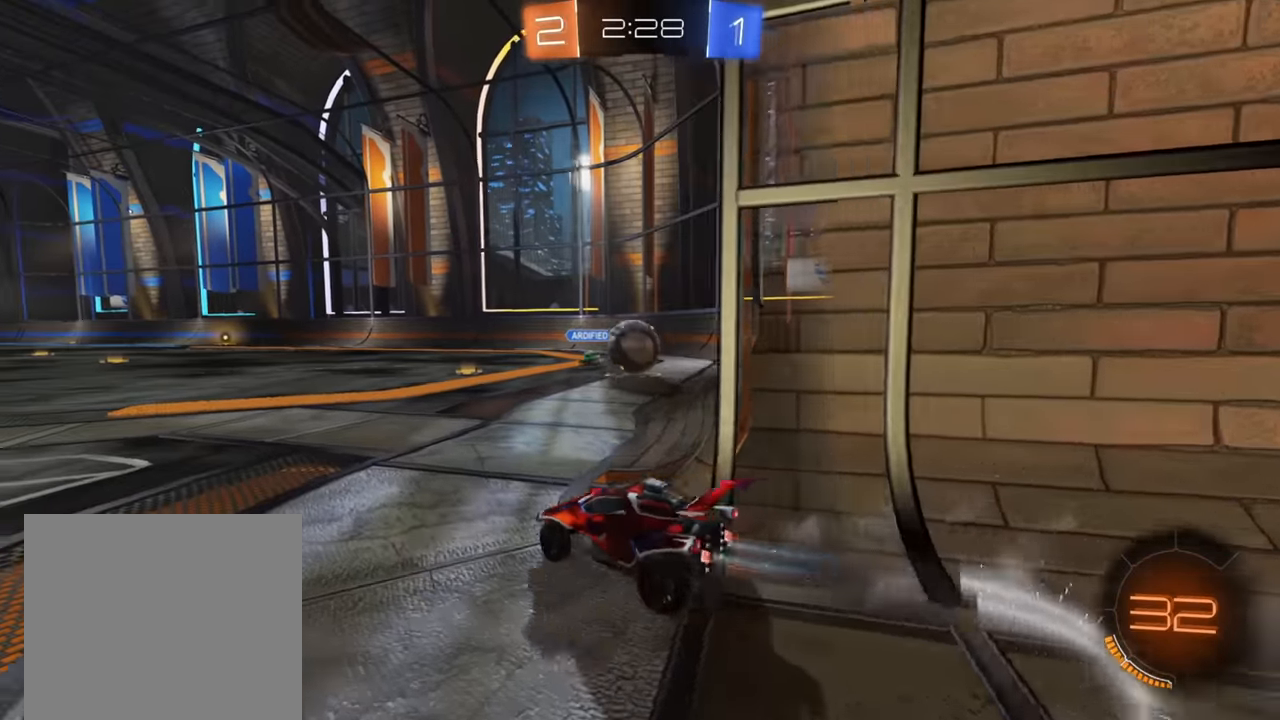
Gameplay with a controller (Xbox layout); each line is a JSON object with the inputs held at the frame after it. "events" lists button and stick changes between this image and that frame as [ms after this image, input, new state], when the widget could be followed in between.
{"buttons": ["A", "R2"], "left_stick": "down-left", "right_stick": "center", "events": [[283, "left_stick", "center"], [350, "left_stick", "down-left"], [433, "A", "down"]]}
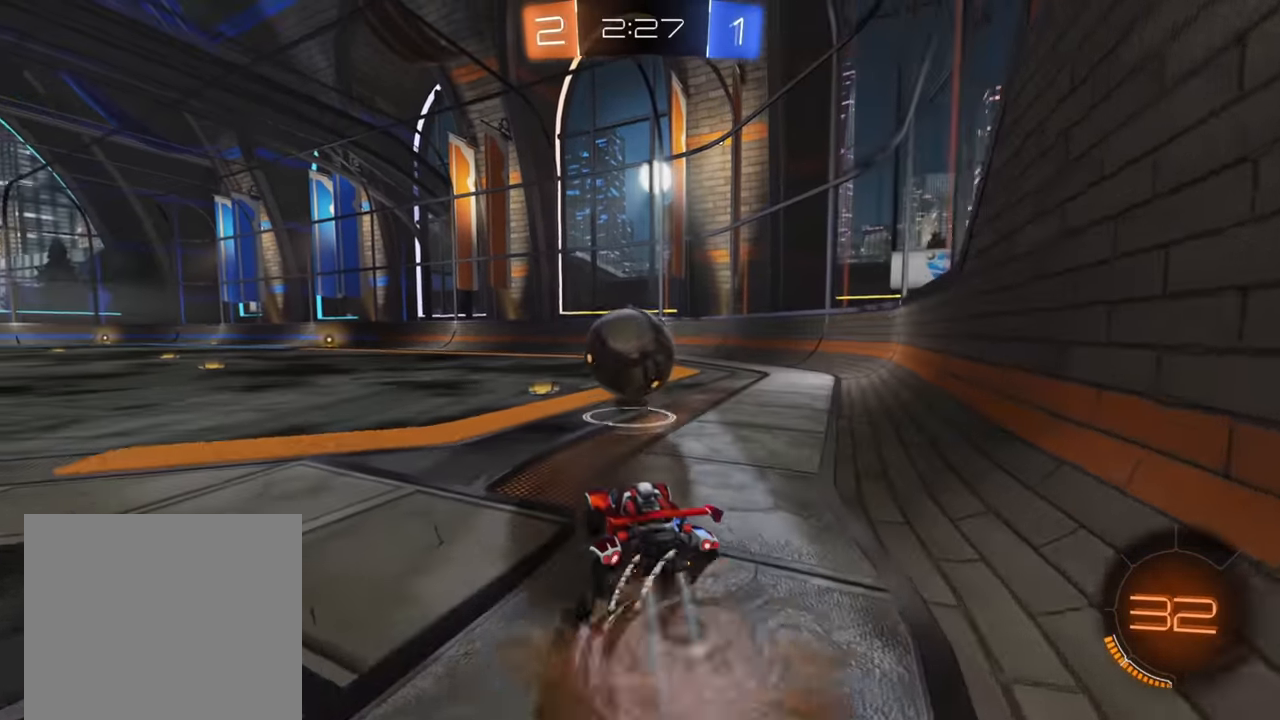
{"buttons": ["X", "R2"], "left_stick": "up-left", "right_stick": "center", "events": [[17, "left_stick", "down"], [133, "A", "up"], [183, "A", "down"], [183, "left_stick", "left"], [233, "left_stick", "up"], [283, "A", "up"], [450, "X", "down"], [500, "left_stick", "up-left"]]}
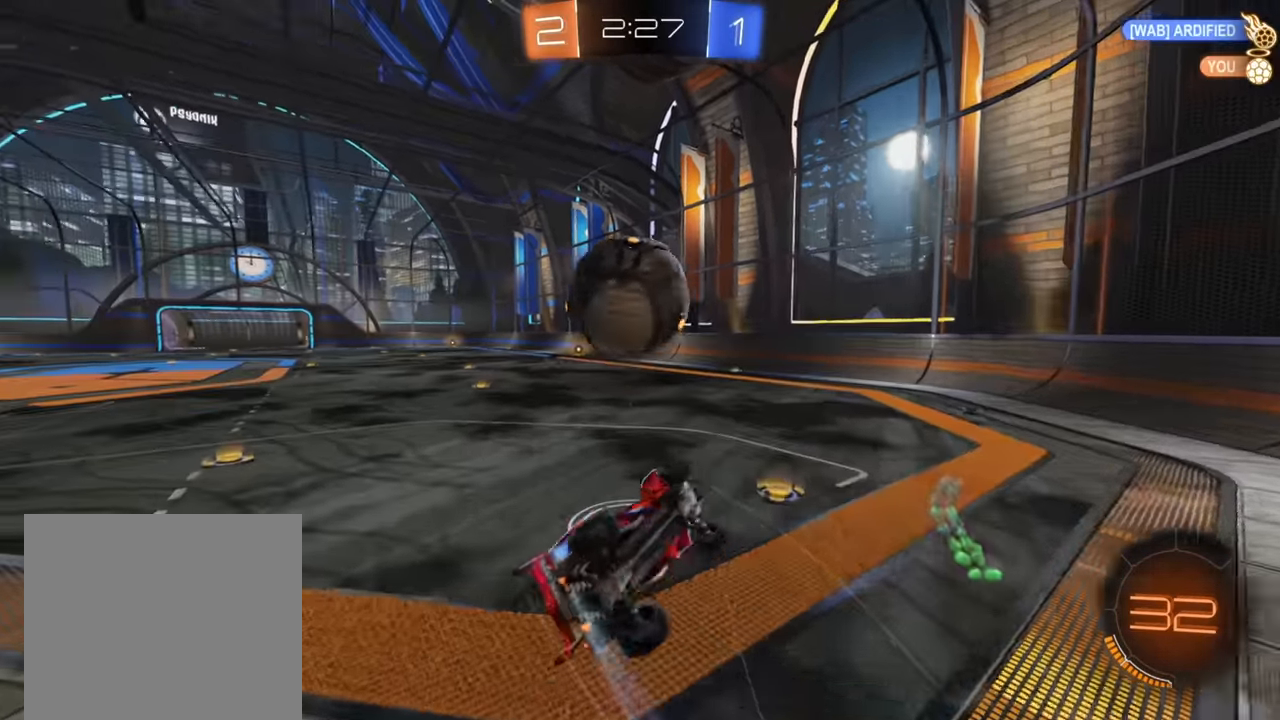
{"buttons": ["R2"], "left_stick": "up", "right_stick": "center", "events": [[183, "left_stick", "up"], [250, "X", "up"]]}
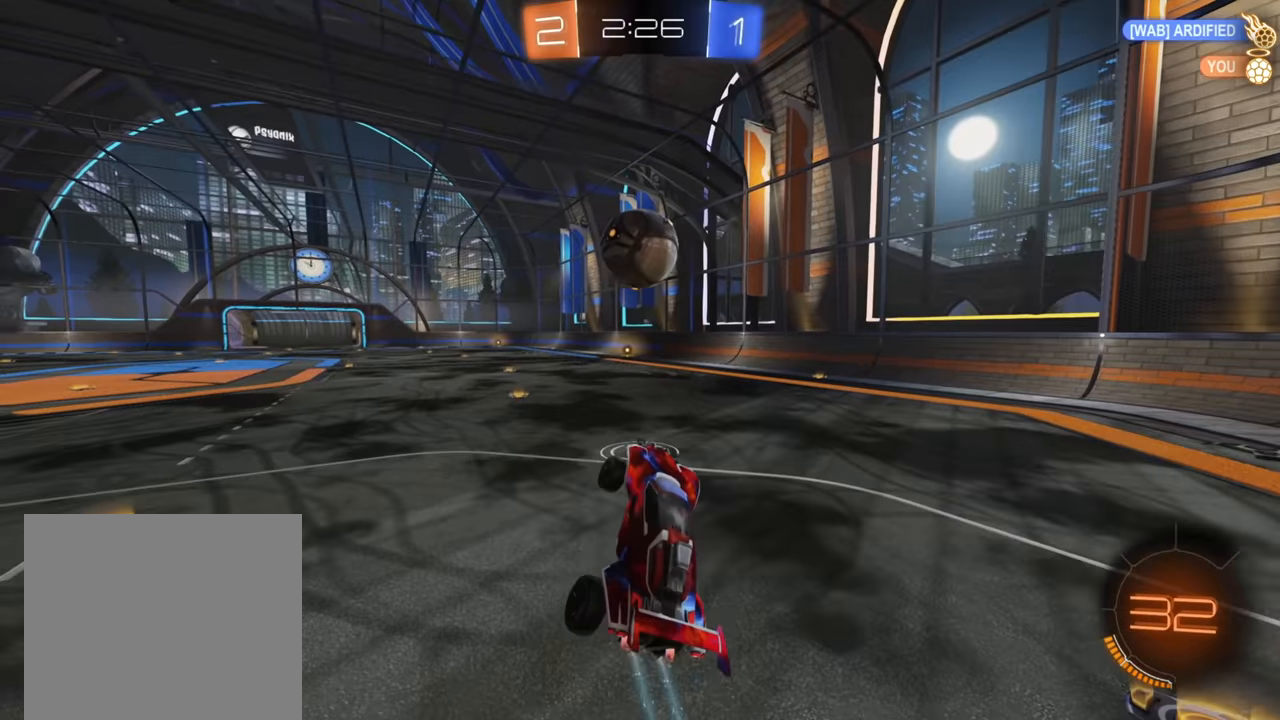
{"buttons": ["B", "R2"], "left_stick": "center", "right_stick": "center", "events": [[67, "B", "down"], [317, "left_stick", "center"]]}
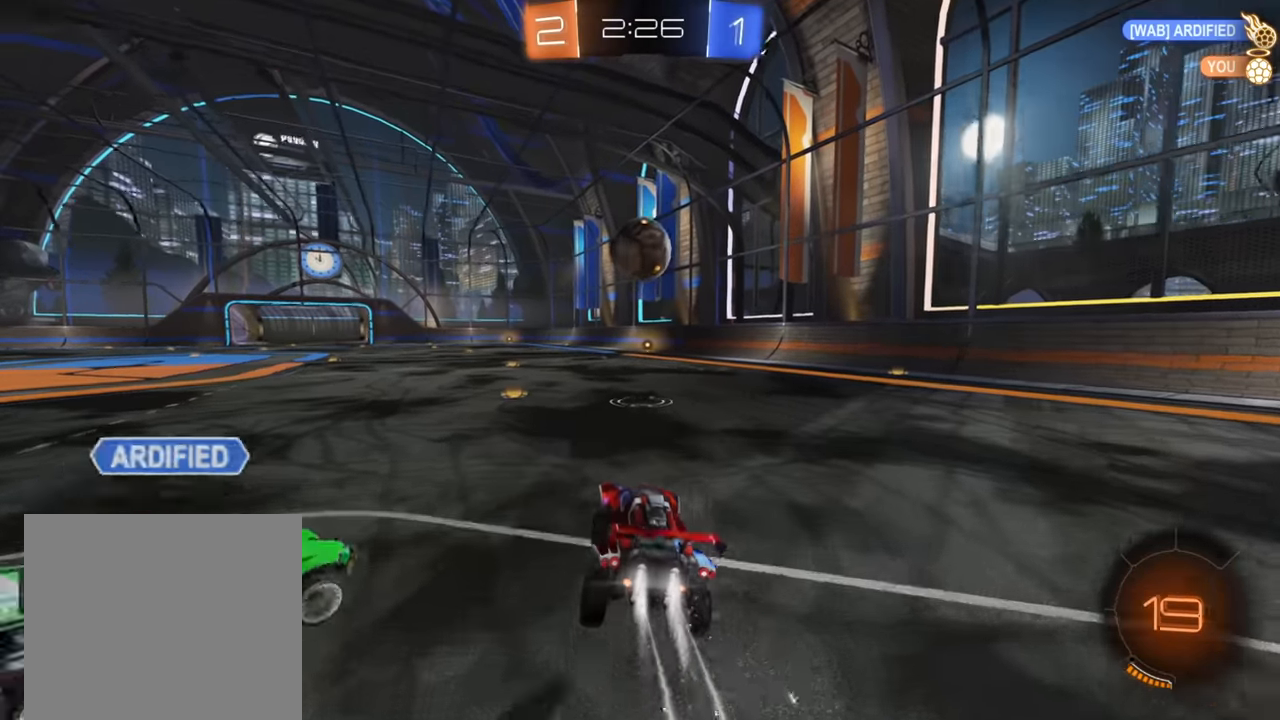
{"buttons": ["B", "R2"], "left_stick": "center", "right_stick": "center", "events": [[100, "left_stick", "down"], [400, "left_stick", "center"]]}
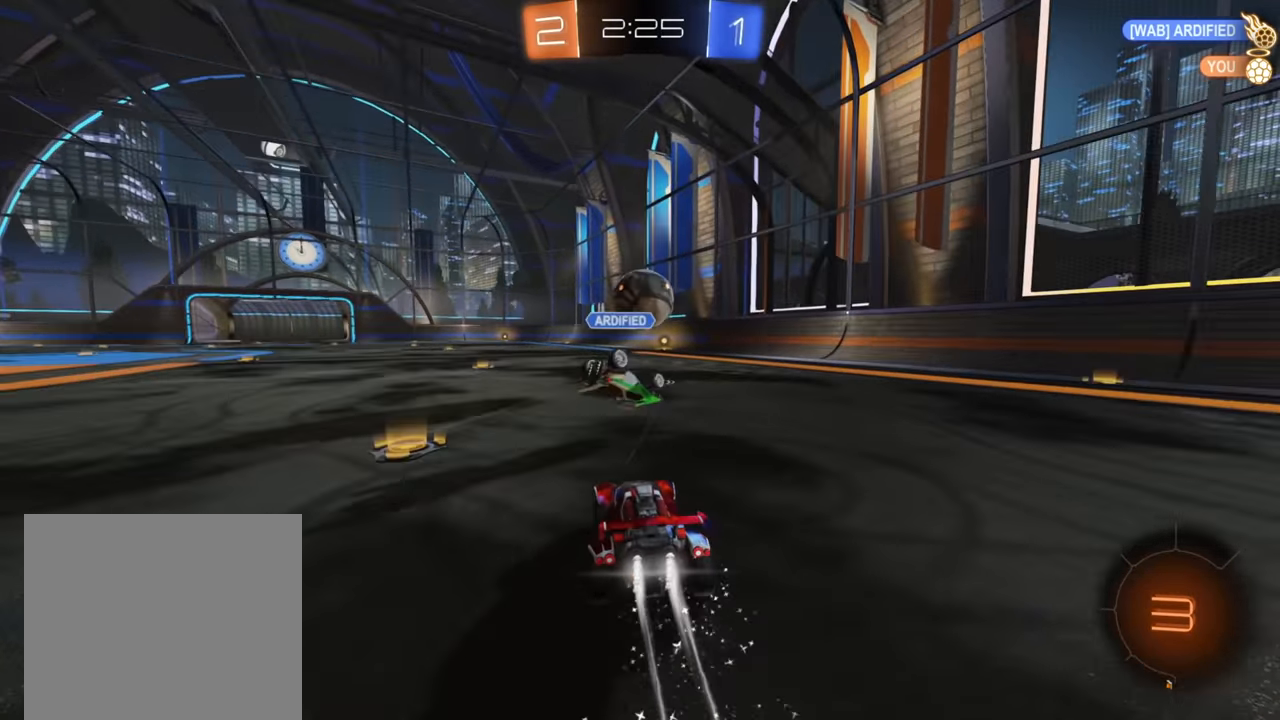
{"buttons": ["B", "R2"], "left_stick": "center", "right_stick": "center", "events": []}
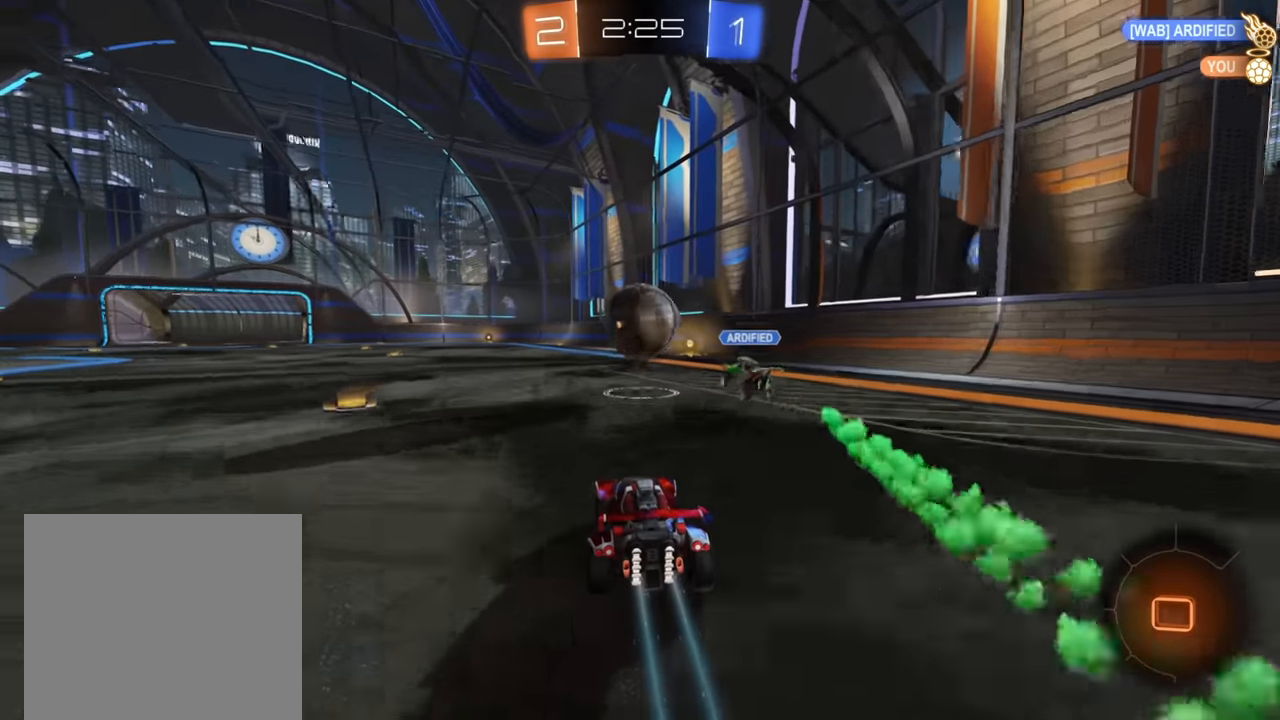
{"buttons": ["B", "R2"], "left_stick": "center", "right_stick": "center", "events": []}
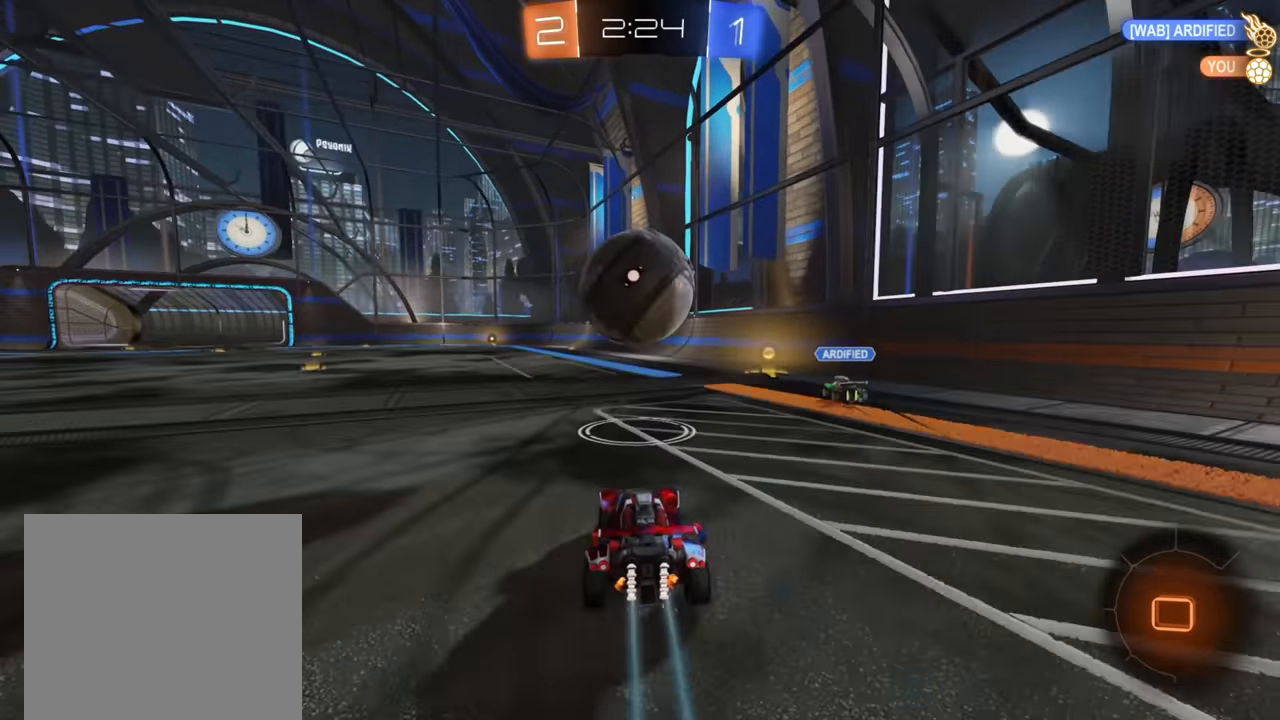
{"buttons": ["A", "R2"], "left_stick": "up-left", "right_stick": "center", "events": [[83, "left_stick", "up-left"], [100, "B", "up"], [183, "A", "down"], [250, "A", "up"], [300, "A", "down"], [400, "A", "up"], [433, "A", "down"]]}
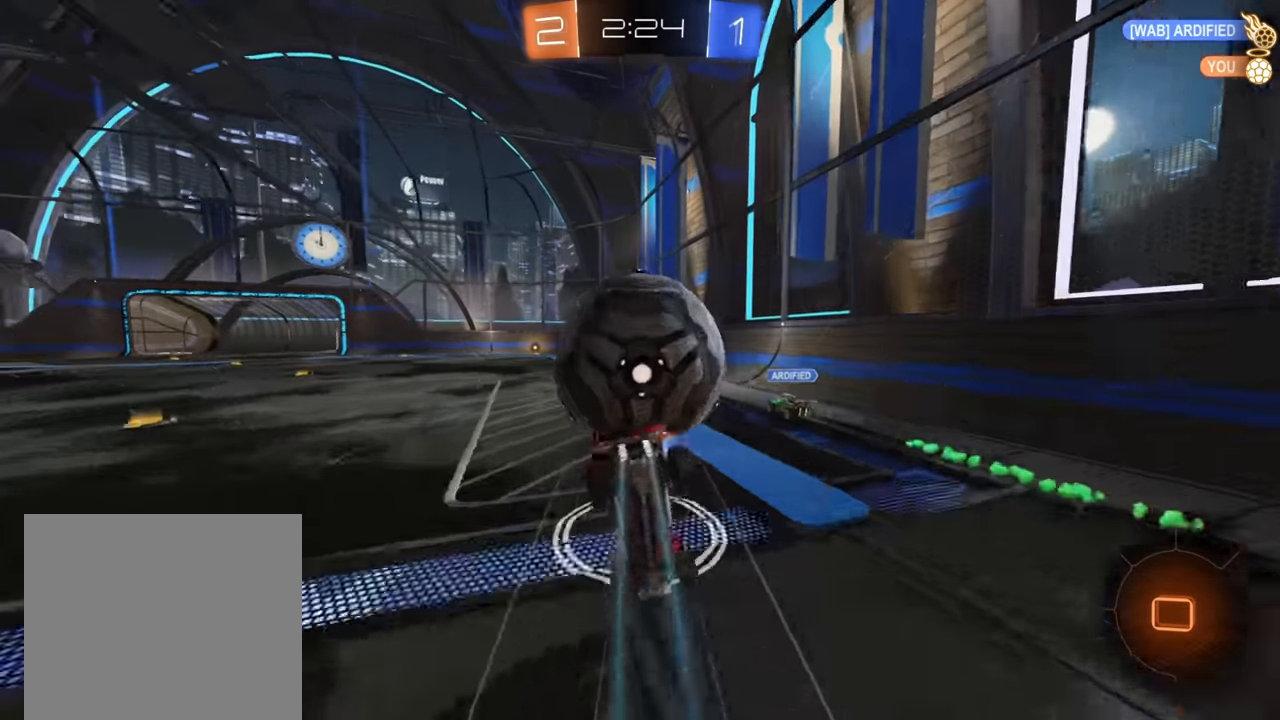
{"buttons": ["R2"], "left_stick": "up-left", "right_stick": "center", "events": [[50, "A", "up"]]}
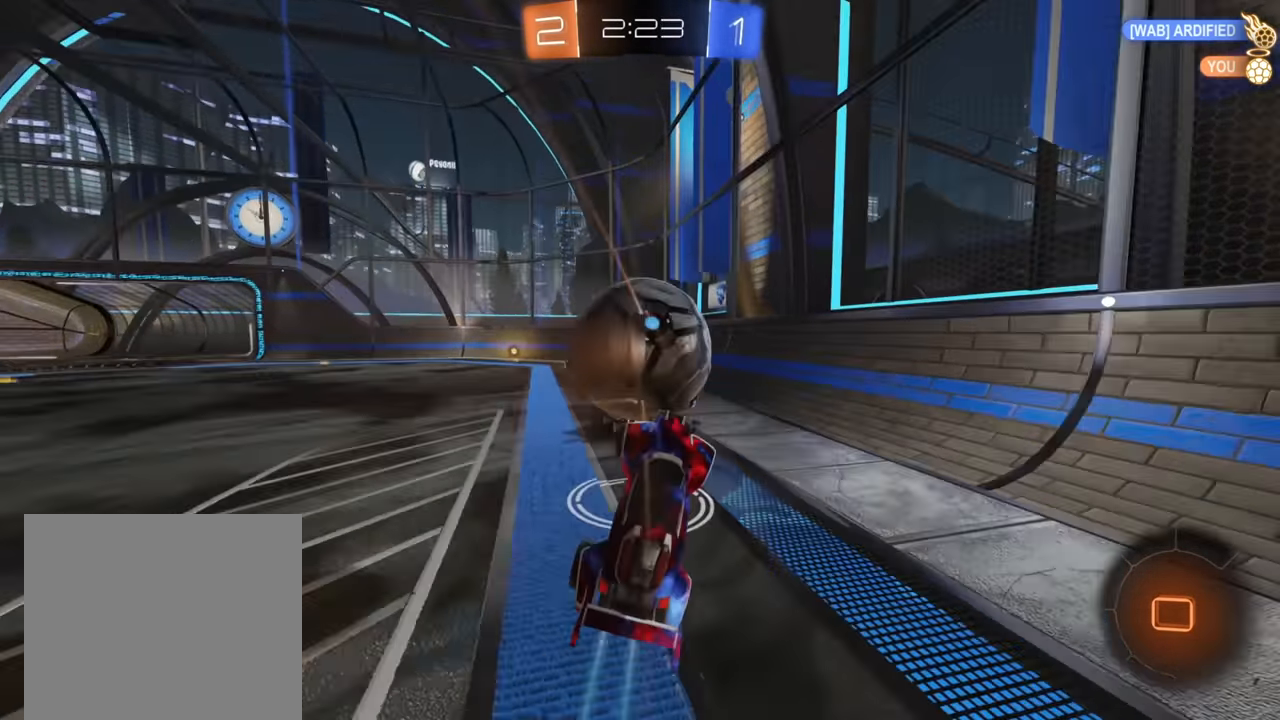
{"buttons": ["R2"], "left_stick": "right", "right_stick": "center", "events": [[33, "left_stick", "center"], [83, "left_stick", "down"], [467, "left_stick", "right"]]}
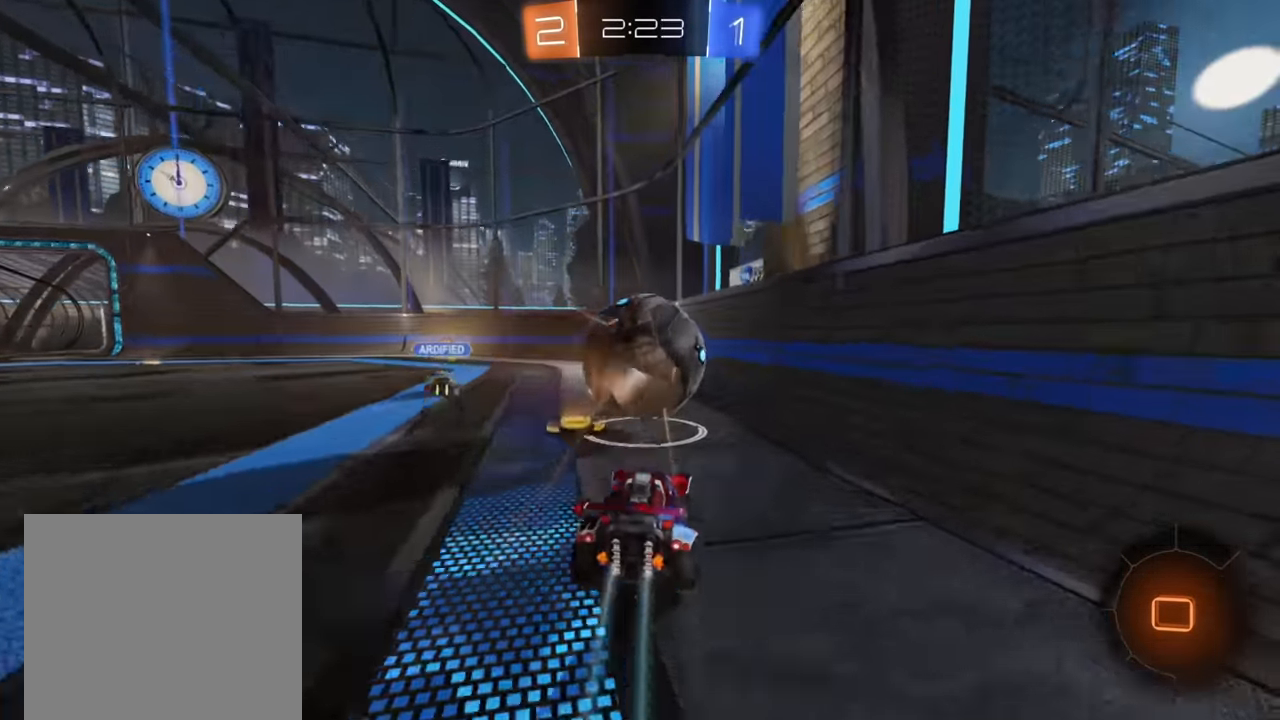
{"buttons": ["B", "R2"], "left_stick": "down-left", "right_stick": "center", "events": [[17, "left_stick", "center"], [150, "left_stick", "down-left"], [333, "left_stick", "right"], [400, "B", "down"], [467, "left_stick", "down-left"]]}
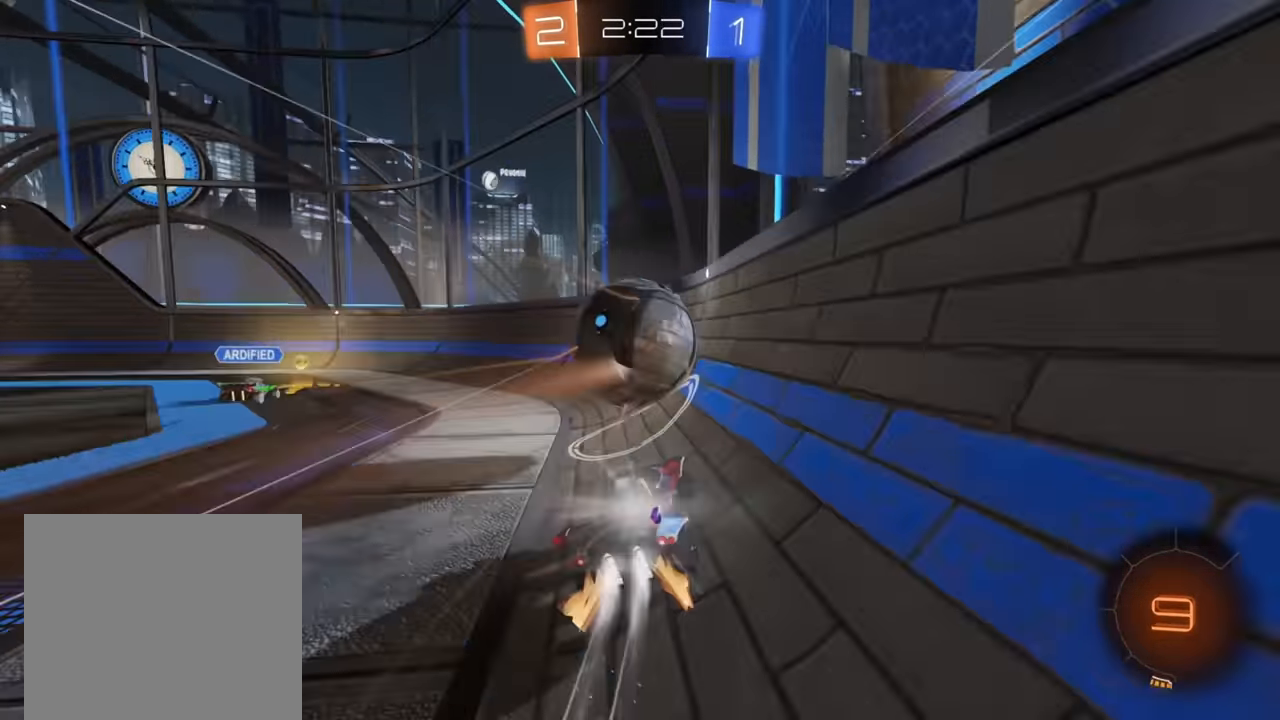
{"buttons": ["B", "R2"], "left_stick": "down-left", "right_stick": "center", "events": [[67, "left_stick", "center"], [400, "left_stick", "down-left"]]}
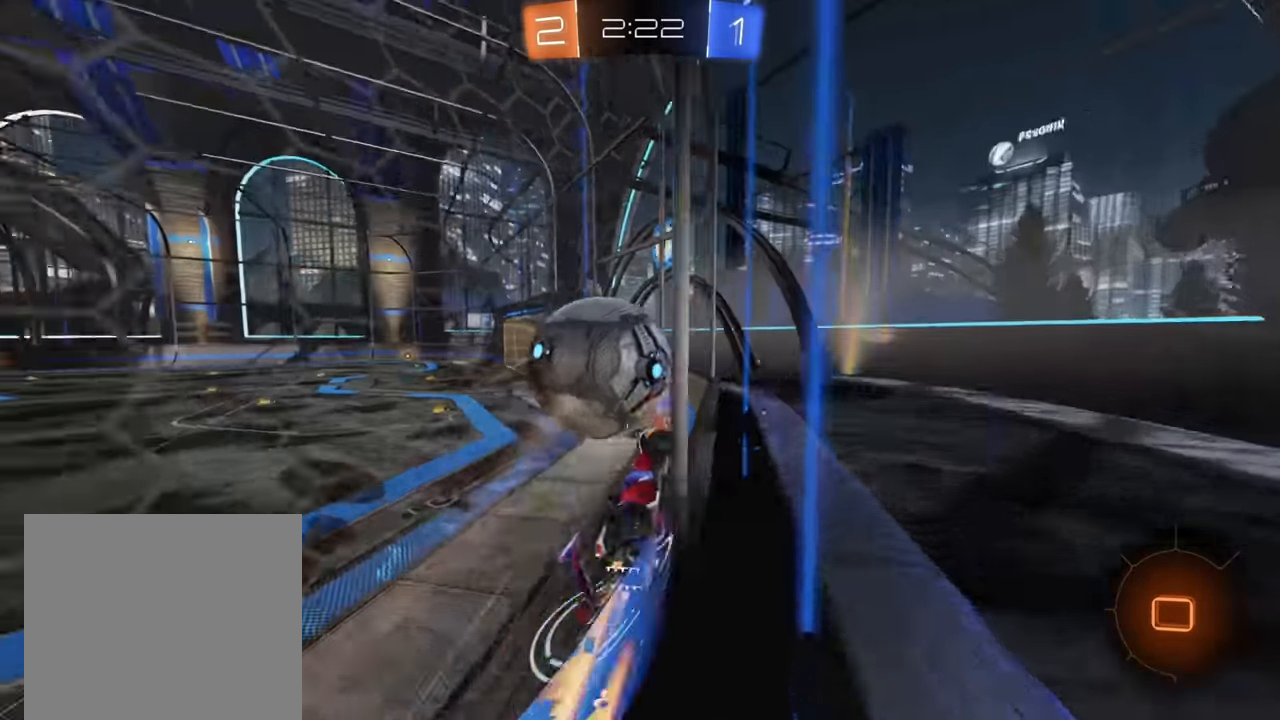
{"buttons": ["R2"], "left_stick": "down-left", "right_stick": "center", "events": [[17, "B", "up"]]}
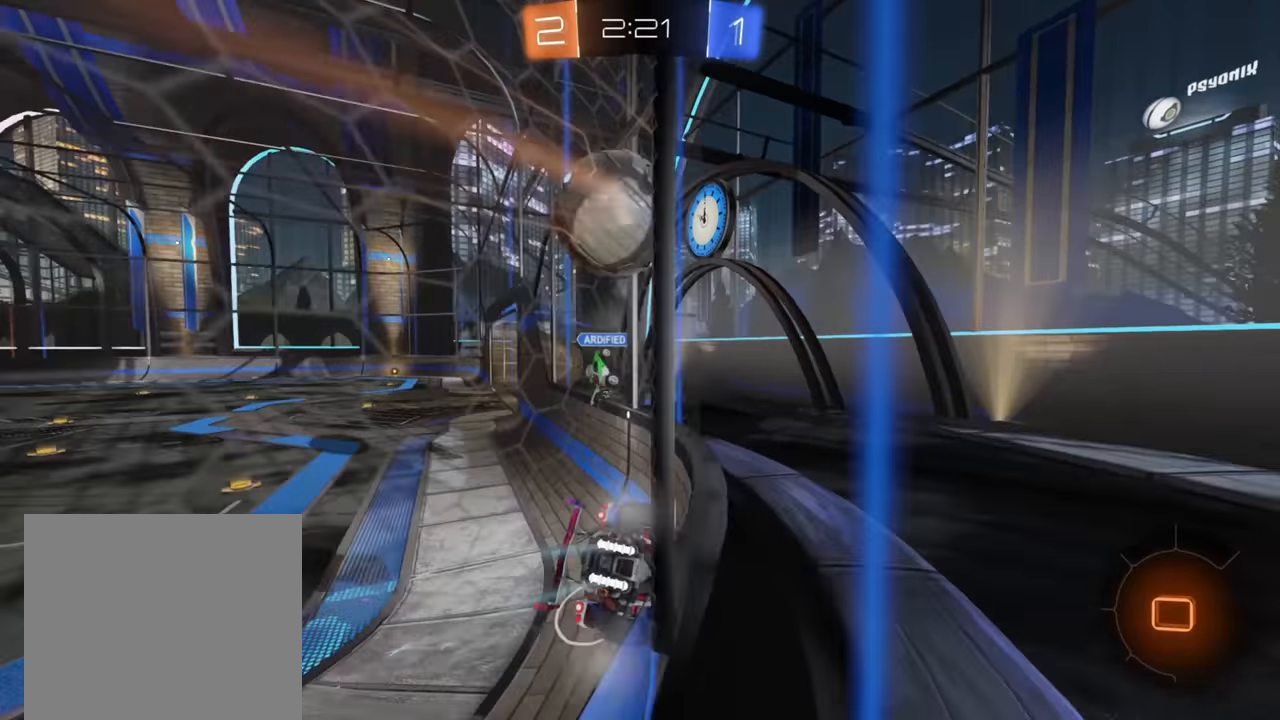
{"buttons": ["B", "R2"], "left_stick": "center", "right_stick": "center", "events": [[367, "left_stick", "center"], [417, "B", "down"]]}
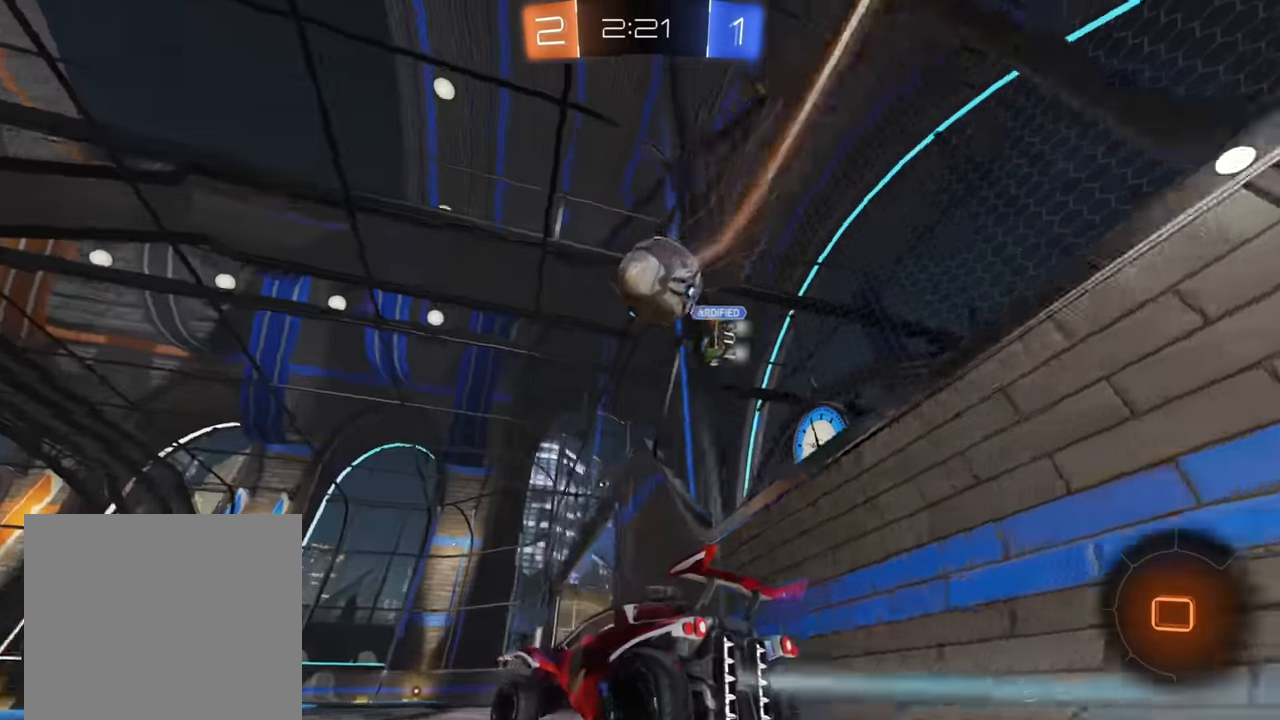
{"buttons": [], "left_stick": "right", "right_stick": "center", "events": [[167, "B", "up"], [200, "left_stick", "down-left"], [367, "R2", "up"], [433, "left_stick", "right"]]}
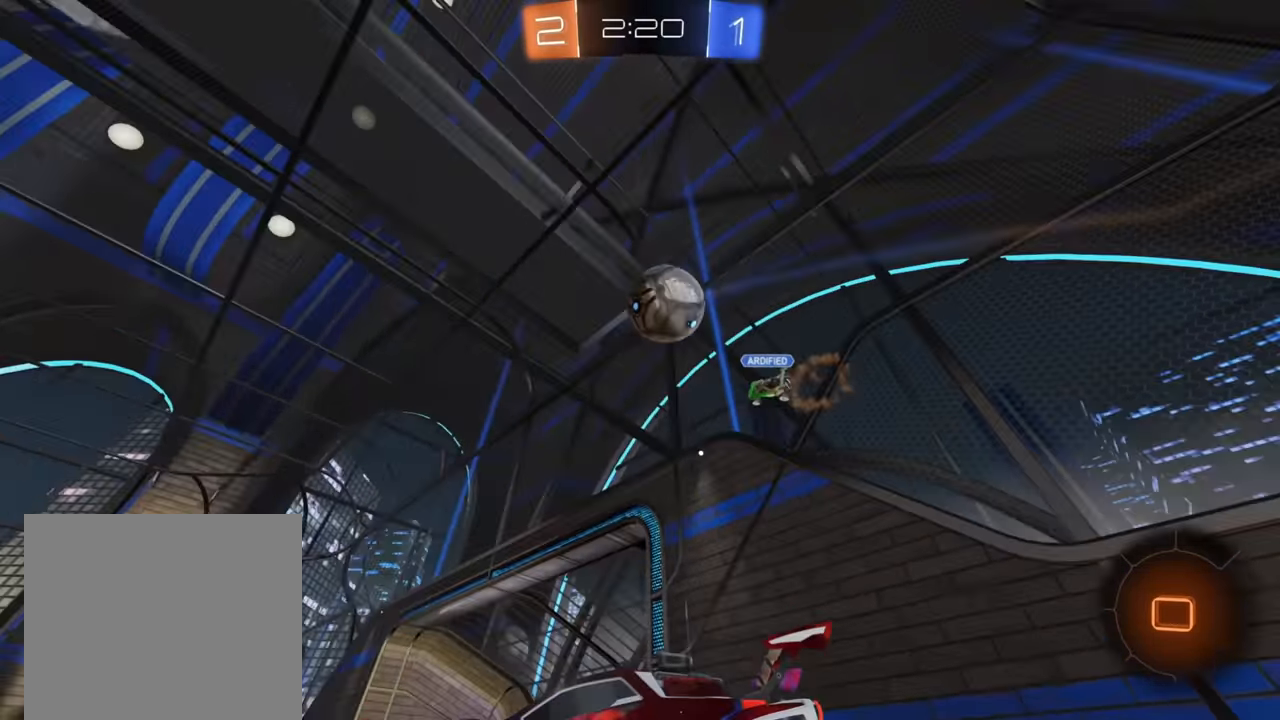
{"buttons": ["B", "R2"], "left_stick": "center", "right_stick": "center", "events": [[100, "R2", "down"], [100, "left_stick", "center"], [483, "B", "down"]]}
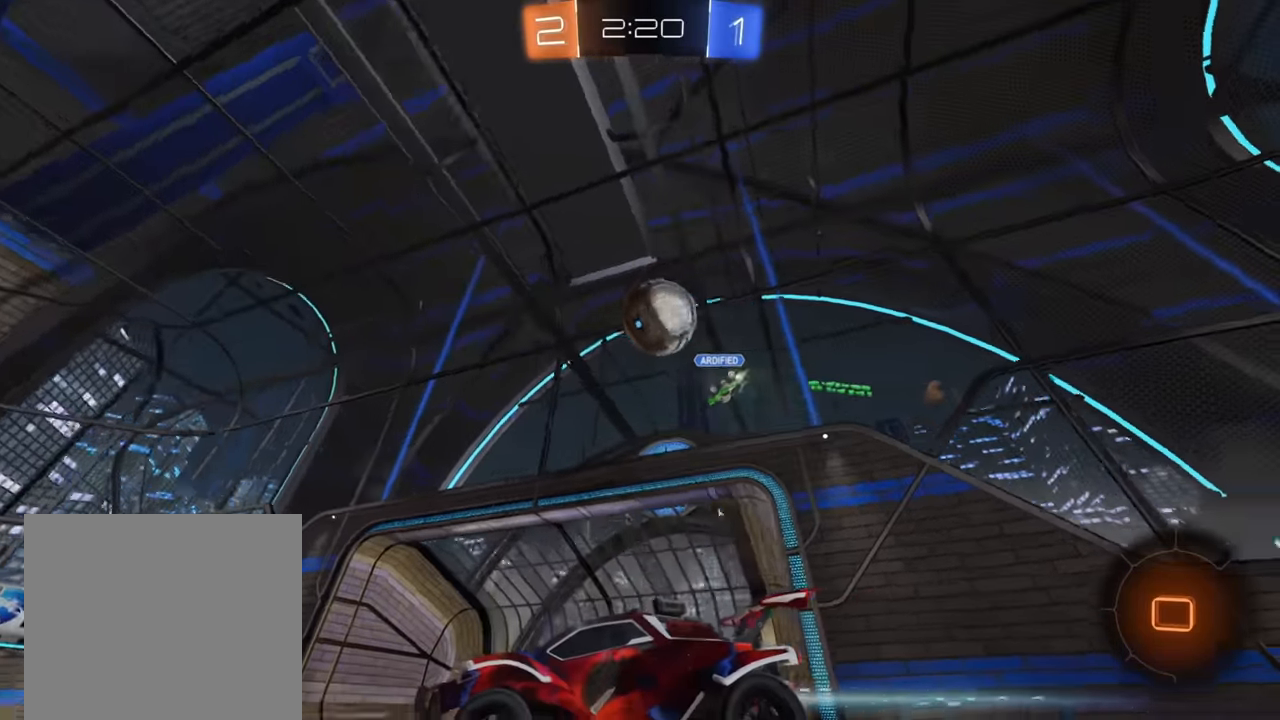
{"buttons": ["R2"], "left_stick": "center", "right_stick": "center", "events": [[233, "left_stick", "down-left"], [317, "B", "up"], [417, "left_stick", "center"]]}
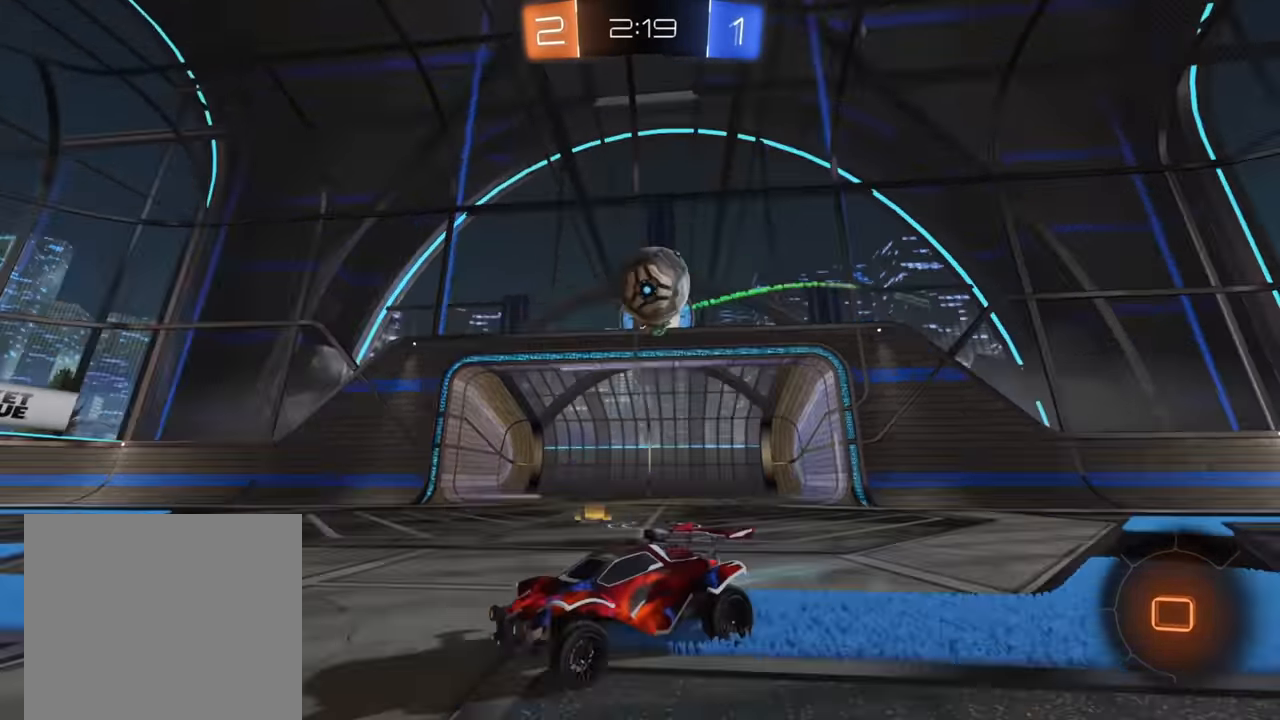
{"buttons": ["R2"], "left_stick": "center", "right_stick": "center", "events": [[317, "left_stick", "down-left"], [483, "left_stick", "center"]]}
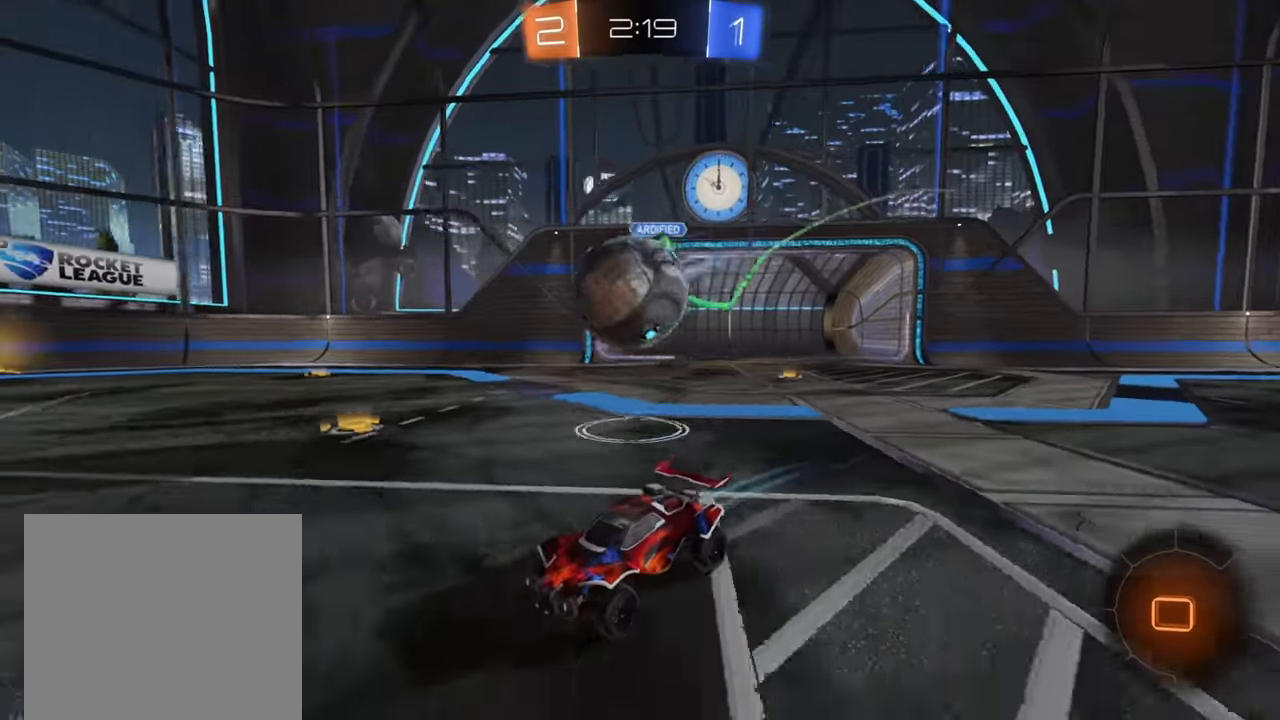
{"buttons": ["R2"], "left_stick": "up", "right_stick": "center", "events": [[17, "left_stick", "right"], [117, "left_stick", "center"], [200, "A", "down"], [217, "left_stick", "up"], [250, "A", "up"], [317, "A", "down"], [433, "A", "up"]]}
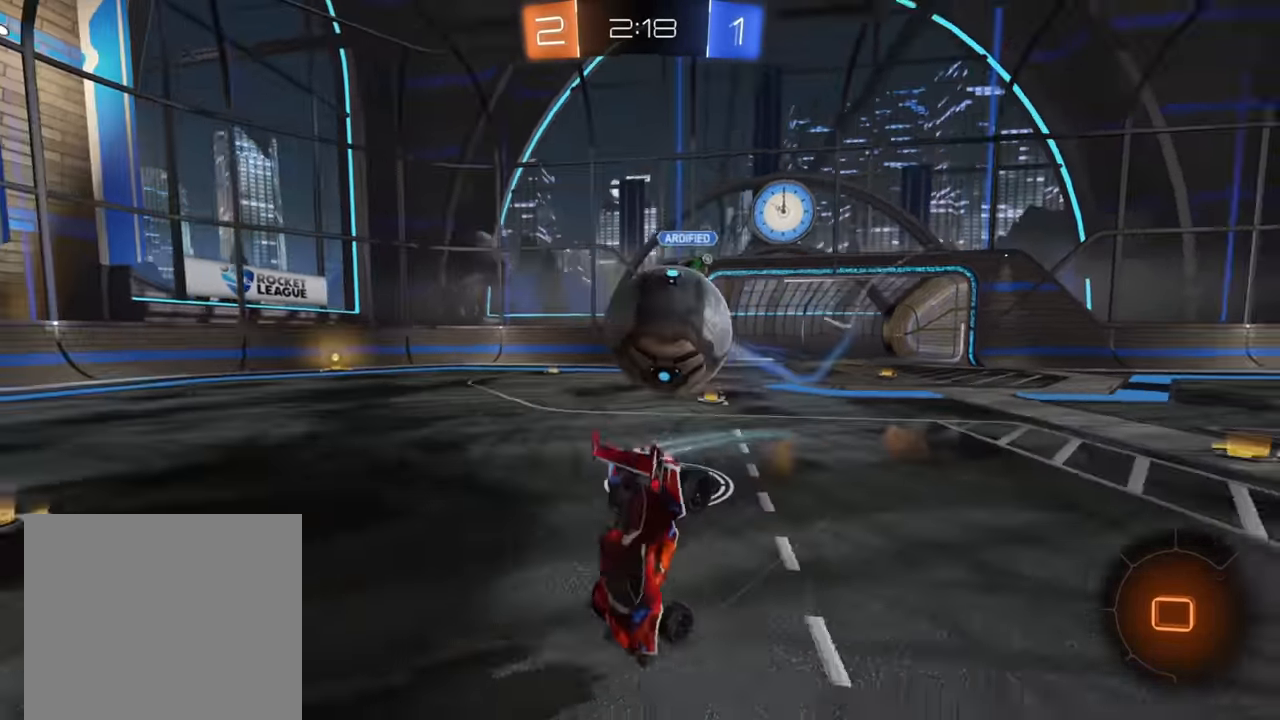
{"buttons": ["R2"], "left_stick": "center", "right_stick": "center", "events": [[33, "Y", "down"], [117, "Y", "up"], [267, "left_stick", "center"]]}
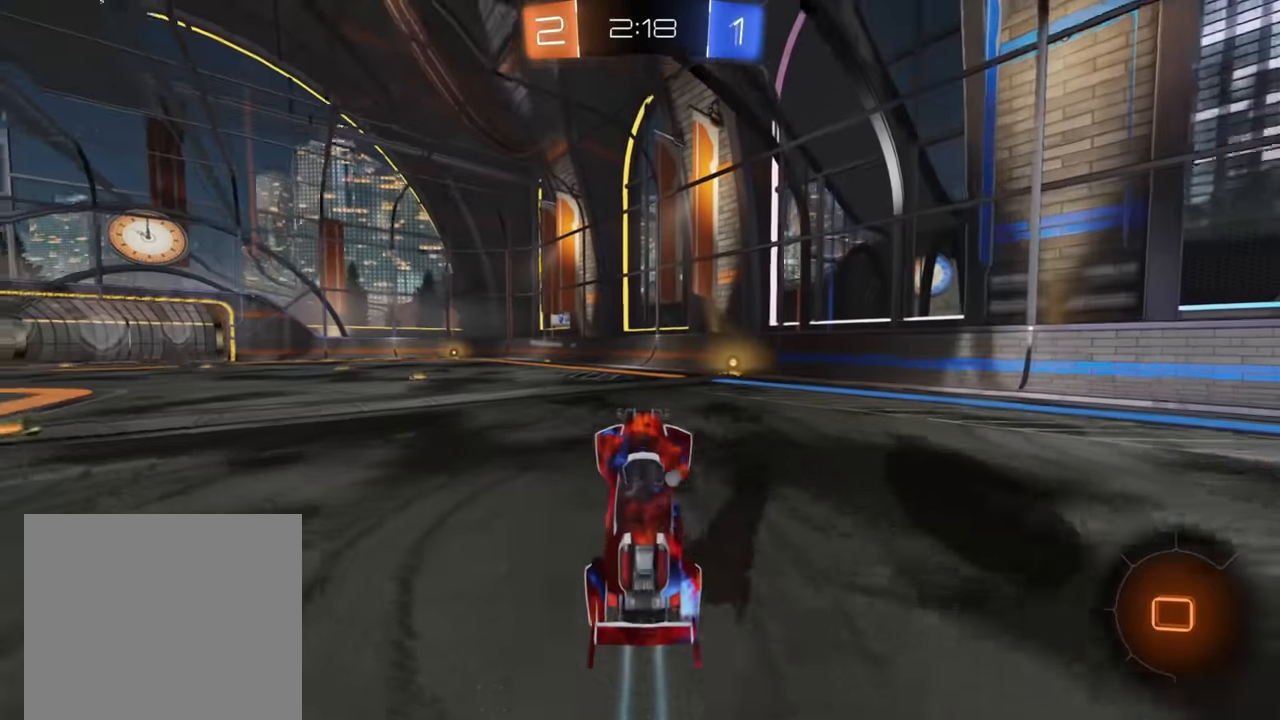
{"buttons": ["B", "R2"], "left_stick": "up-right", "right_stick": "center", "events": [[100, "left_stick", "right"], [167, "left_stick", "up-right"], [417, "B", "down"]]}
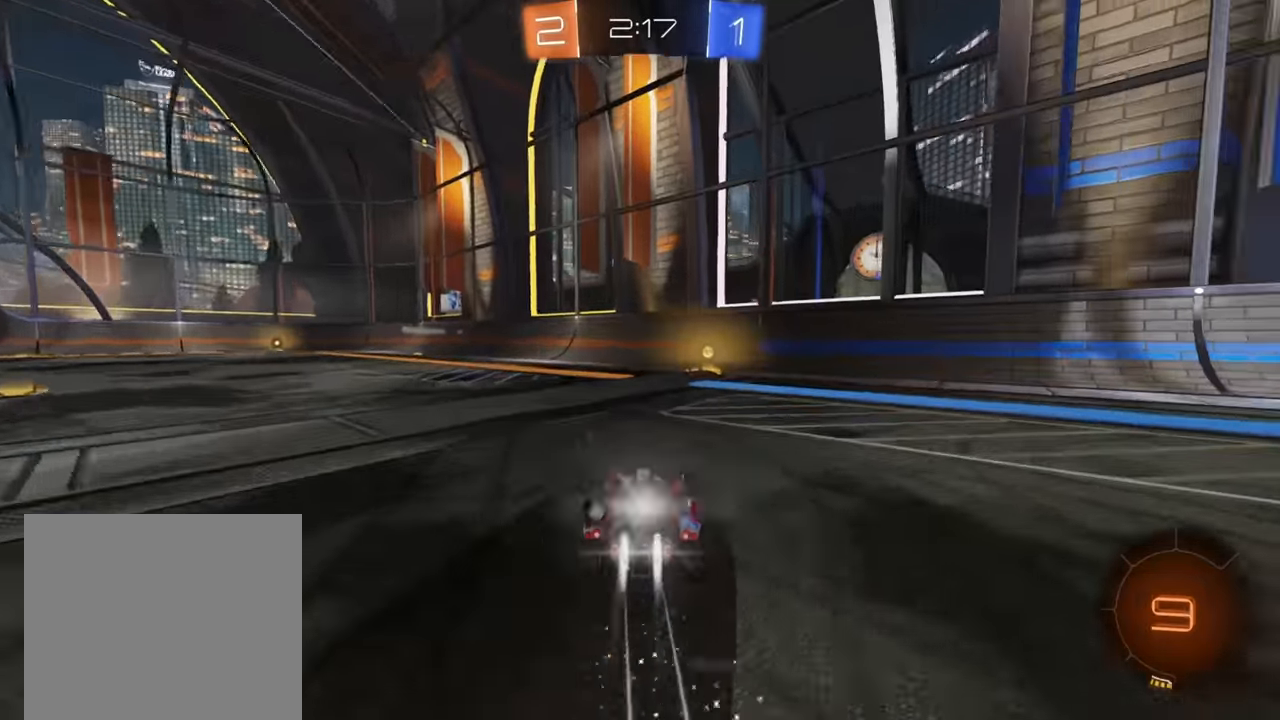
{"buttons": ["X", "R2"], "left_stick": "down-left", "right_stick": "center", "events": [[250, "B", "up"], [250, "left_stick", "center"], [300, "left_stick", "down-left"], [317, "Y", "down"], [417, "Y", "up"], [483, "X", "down"]]}
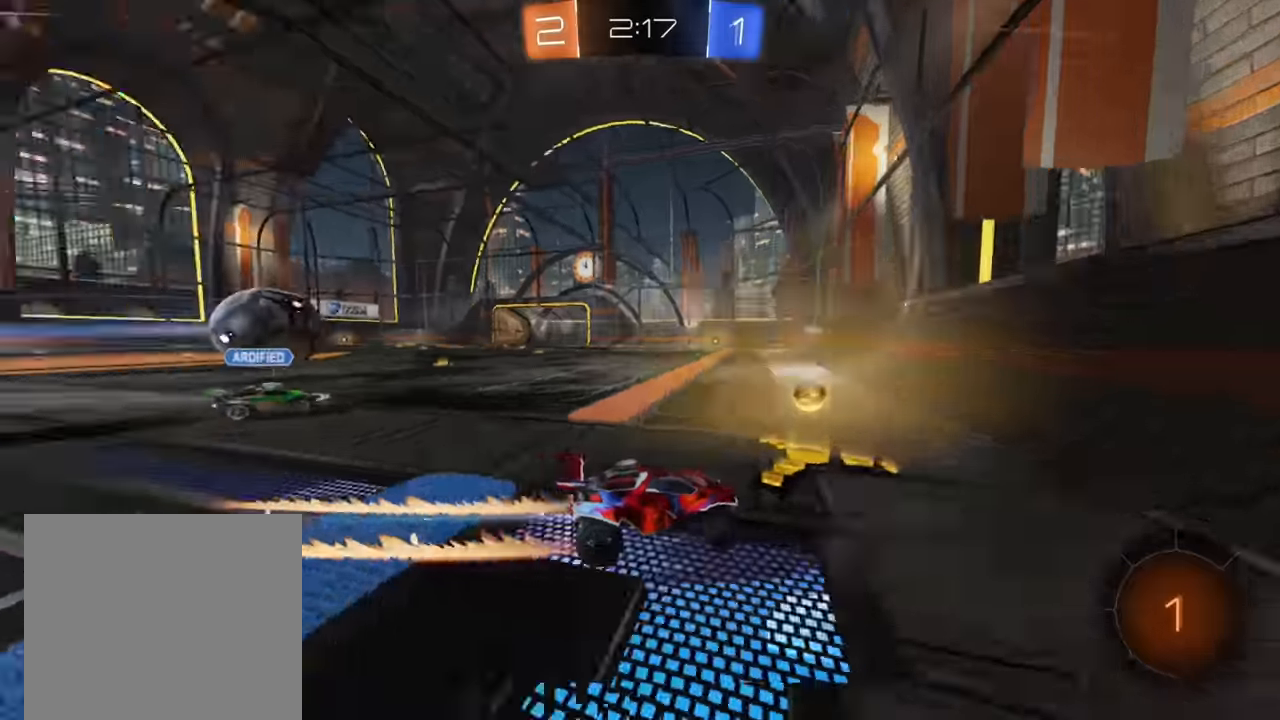
{"buttons": ["B", "R2"], "left_stick": "down-left", "right_stick": "center", "events": [[83, "X", "up"], [167, "B", "down"]]}
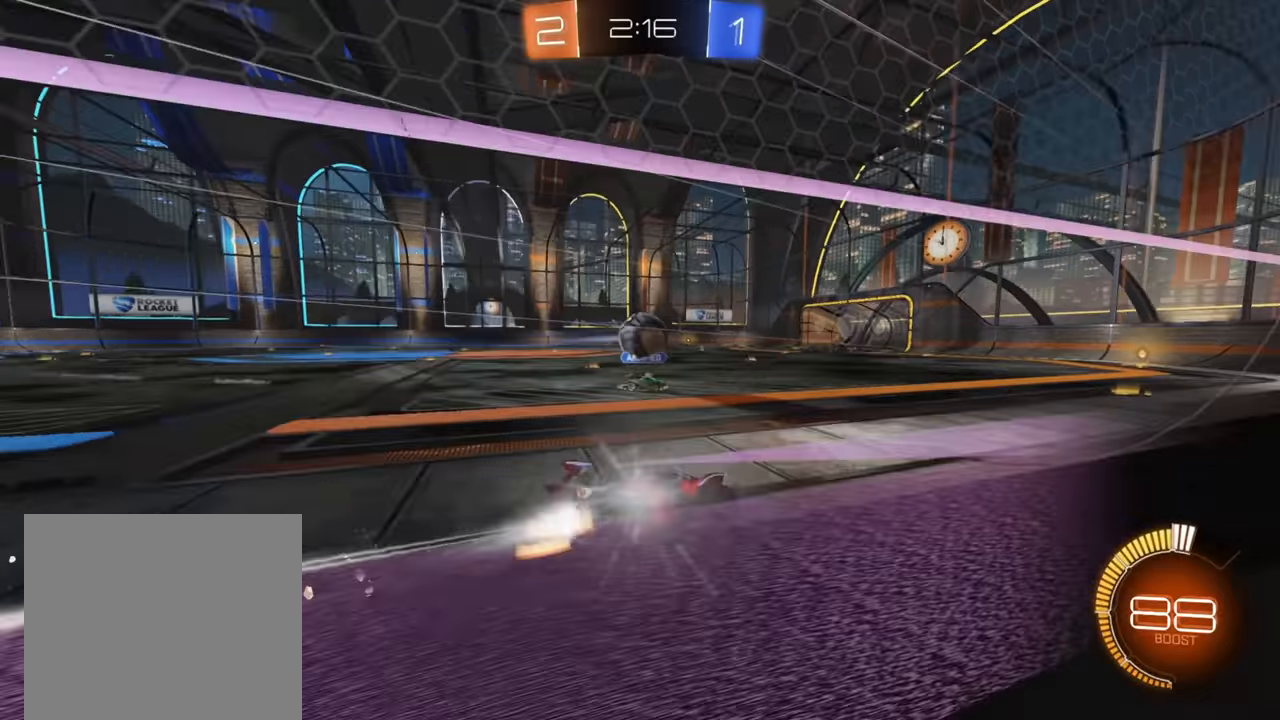
{"buttons": ["B", "R2"], "left_stick": "up-right", "right_stick": "center", "events": [[317, "left_stick", "right"], [367, "left_stick", "up-right"]]}
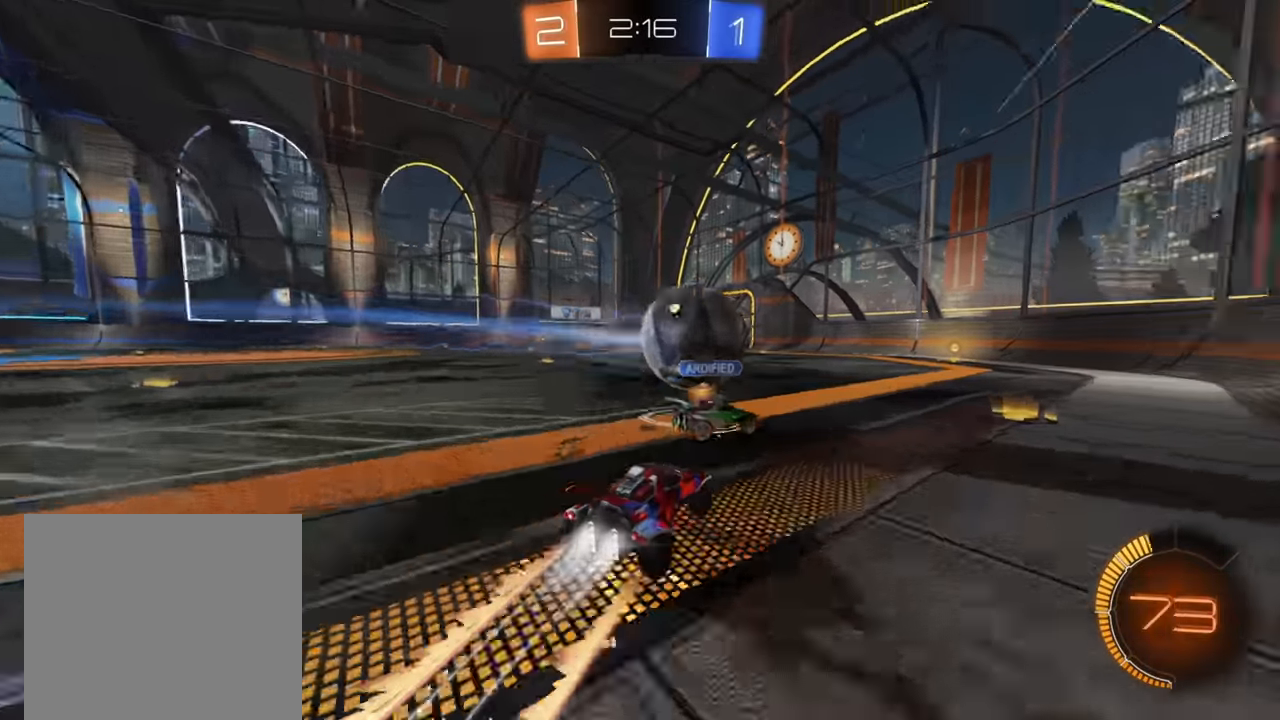
{"buttons": ["B", "R2"], "left_stick": "center", "right_stick": "center", "events": [[117, "B", "up"], [167, "left_stick", "center"], [283, "B", "down"], [333, "left_stick", "up-right"], [417, "left_stick", "center"]]}
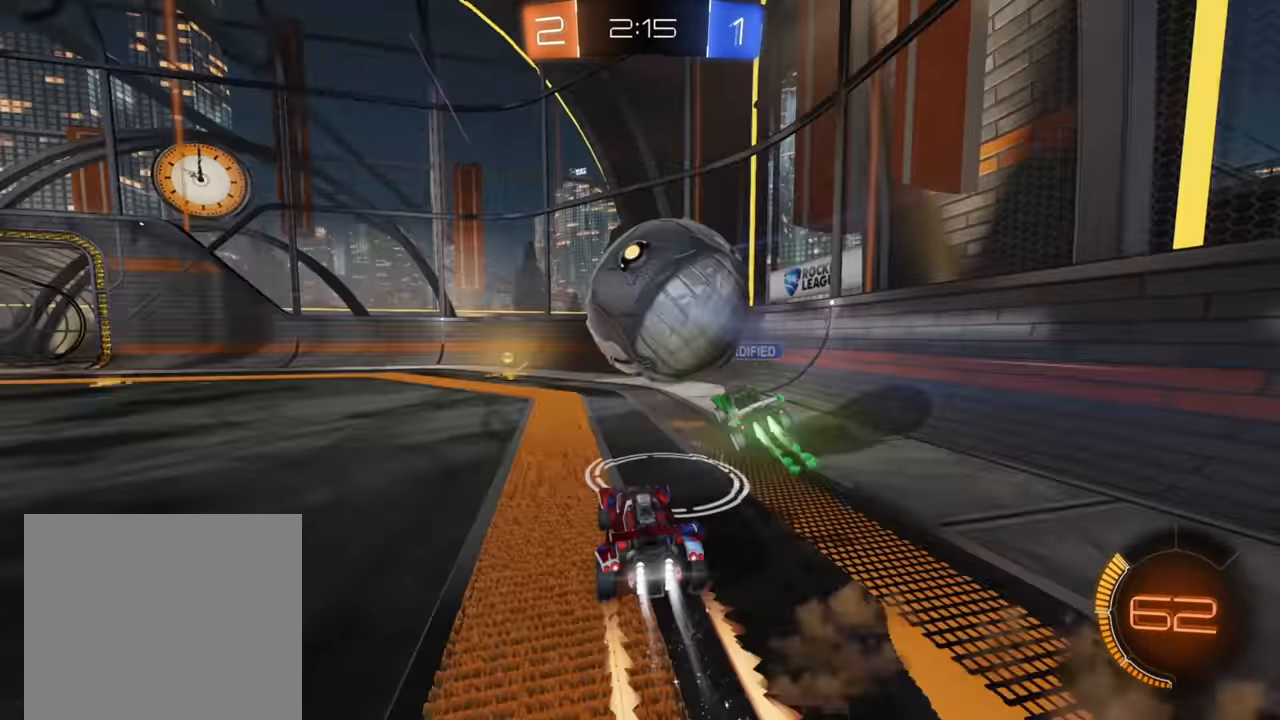
{"buttons": ["R2"], "left_stick": "down-left", "right_stick": "center", "events": [[150, "left_stick", "down-left"], [183, "B", "up"]]}
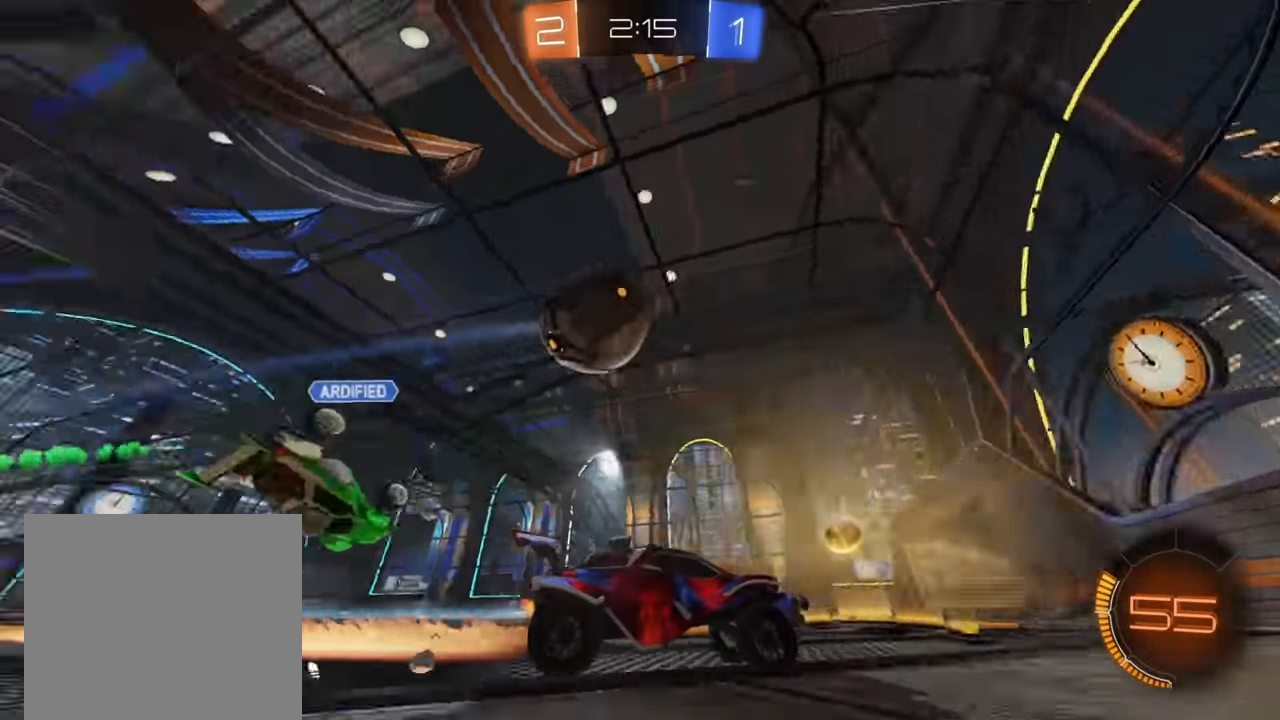
{"buttons": ["L2"], "left_stick": "left", "right_stick": "center", "events": [[183, "left_stick", "right"], [483, "L2", "down"], [500, "R2", "up"], [500, "left_stick", "left"]]}
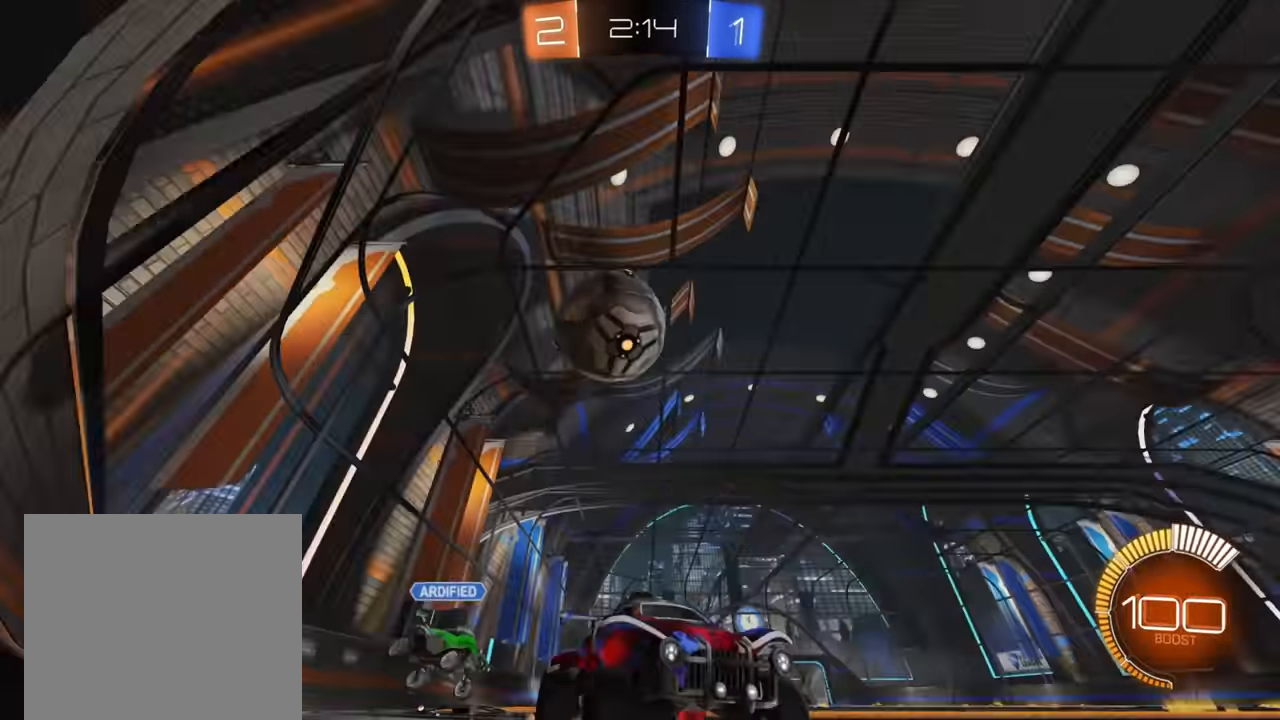
{"buttons": ["B", "R2"], "left_stick": "down-left", "right_stick": "center", "events": [[133, "R2", "down"], [200, "left_stick", "center"], [250, "L2", "up"], [300, "left_stick", "left"], [383, "left_stick", "down-left"], [400, "B", "down"]]}
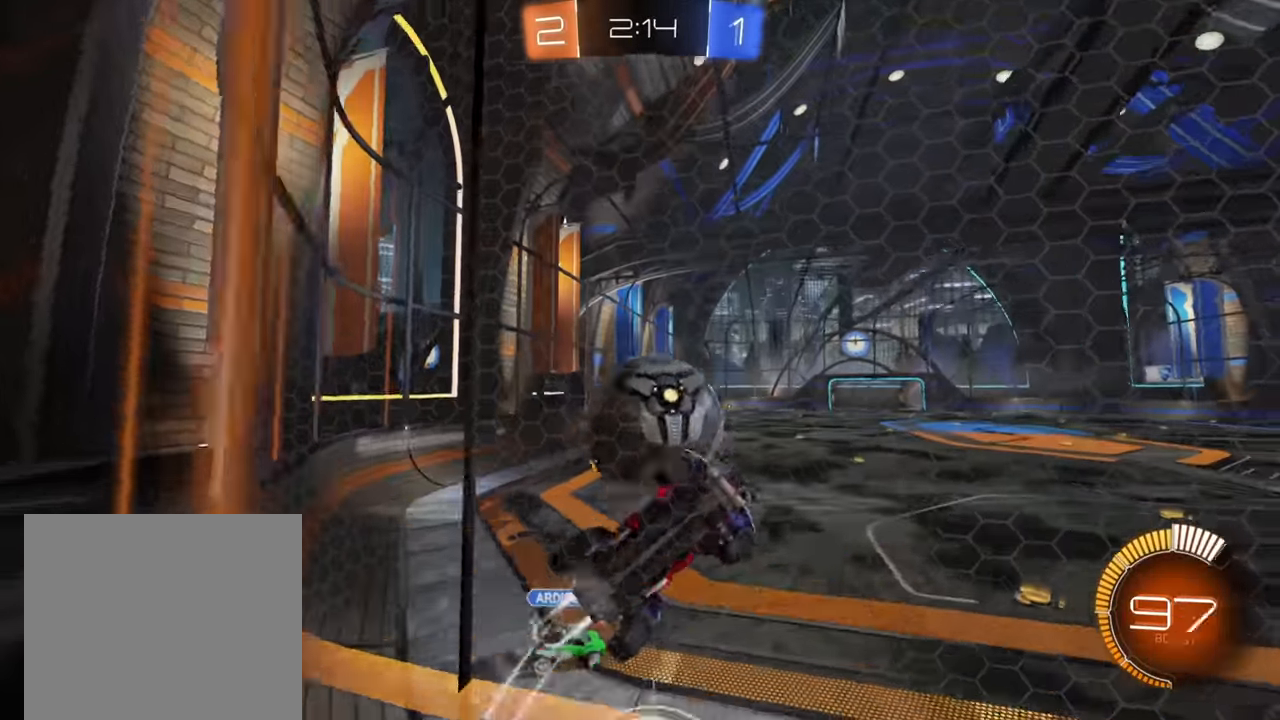
{"buttons": ["R2"], "left_stick": "down-left", "right_stick": "center", "events": [[100, "B", "up"], [167, "X", "down"], [267, "X", "up"]]}
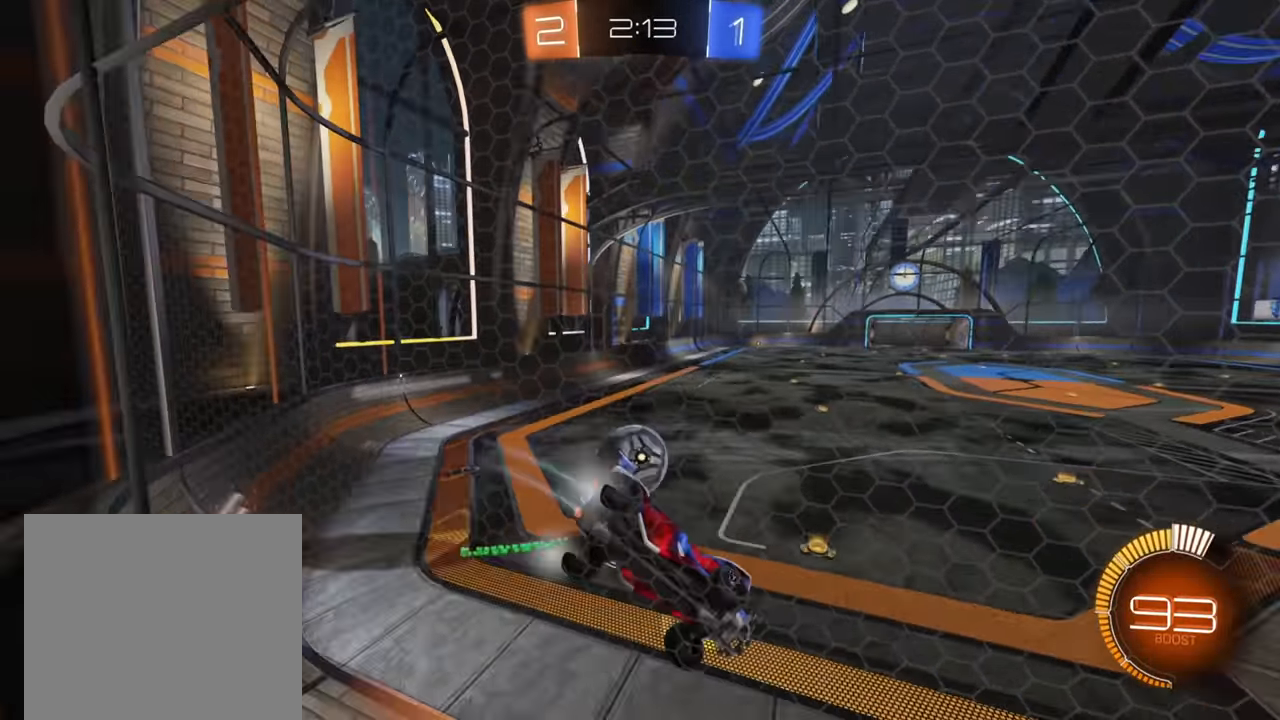
{"buttons": ["B", "R2"], "left_stick": "left", "right_stick": "center", "events": [[17, "left_stick", "center"], [150, "left_stick", "left"], [450, "B", "down"]]}